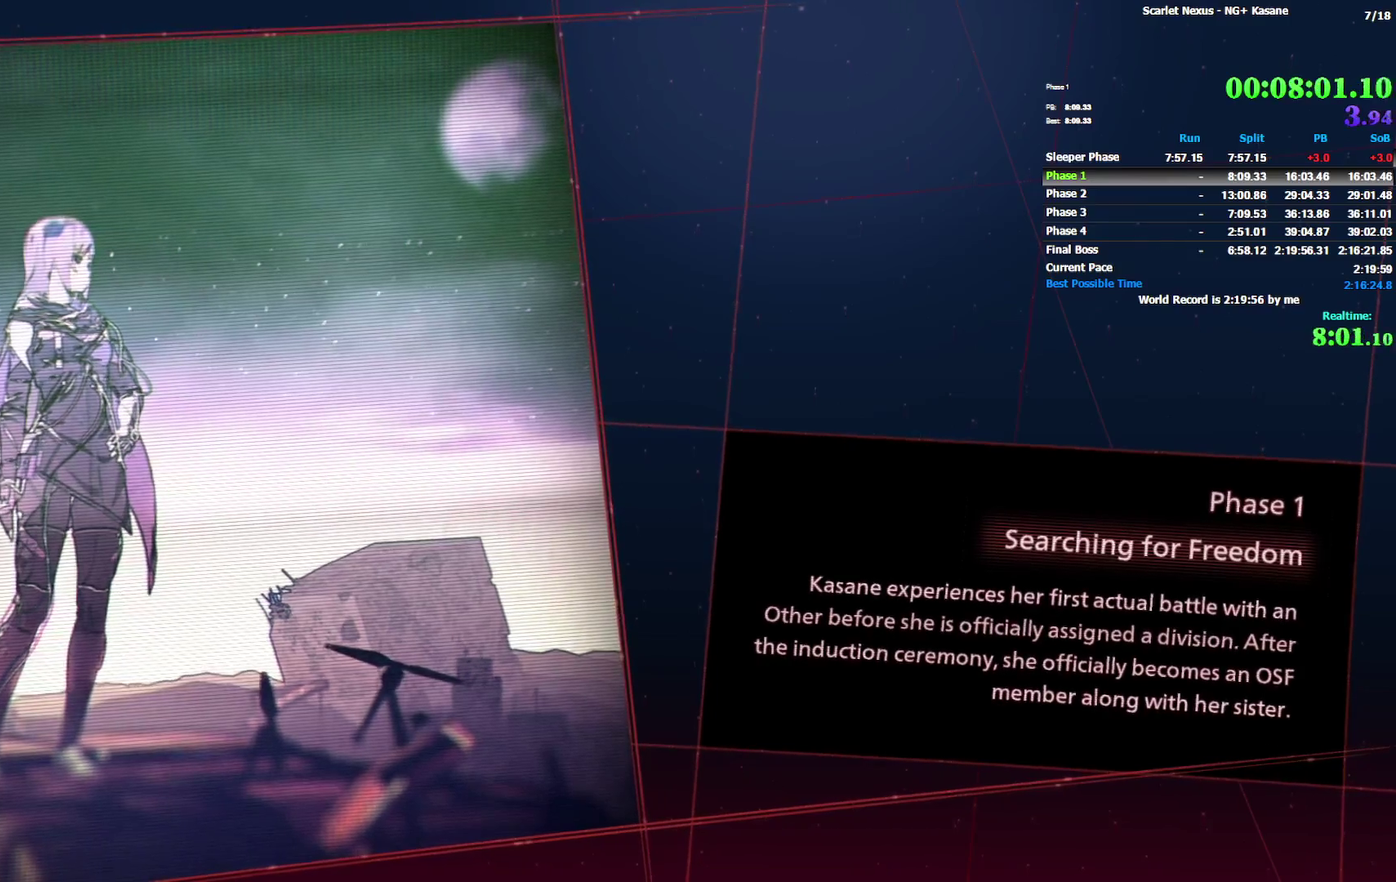
Gameplay with a controller (PlayStation layout); each line is a JSON object with the inputs held at the frame after it. Not read: DPAD_UP L2.
{"buttons": ["START"], "left_stick": "center", "right_stick": "center"}
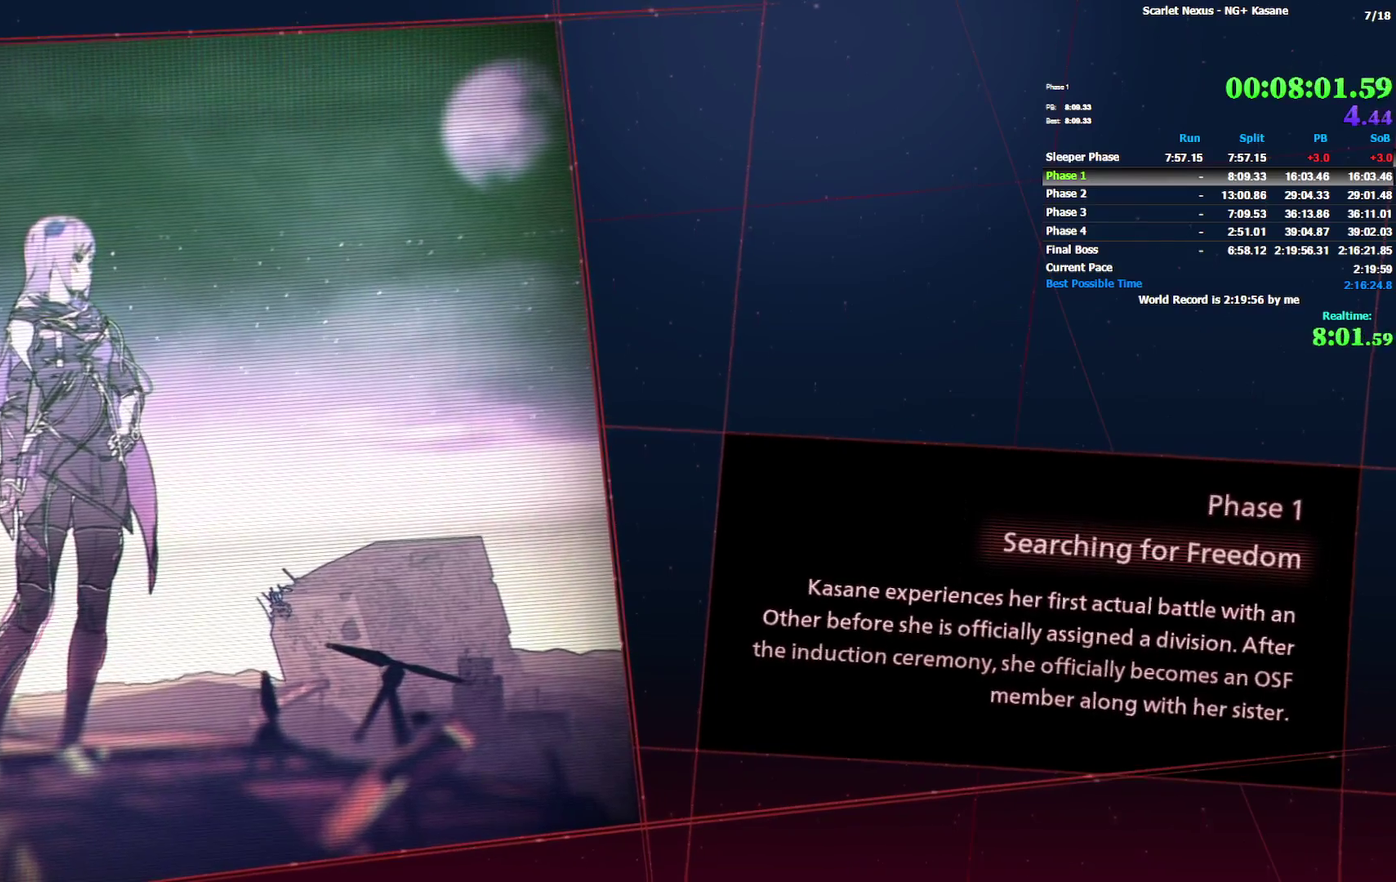
{"buttons": ["START"], "left_stick": "center", "right_stick": "center"}
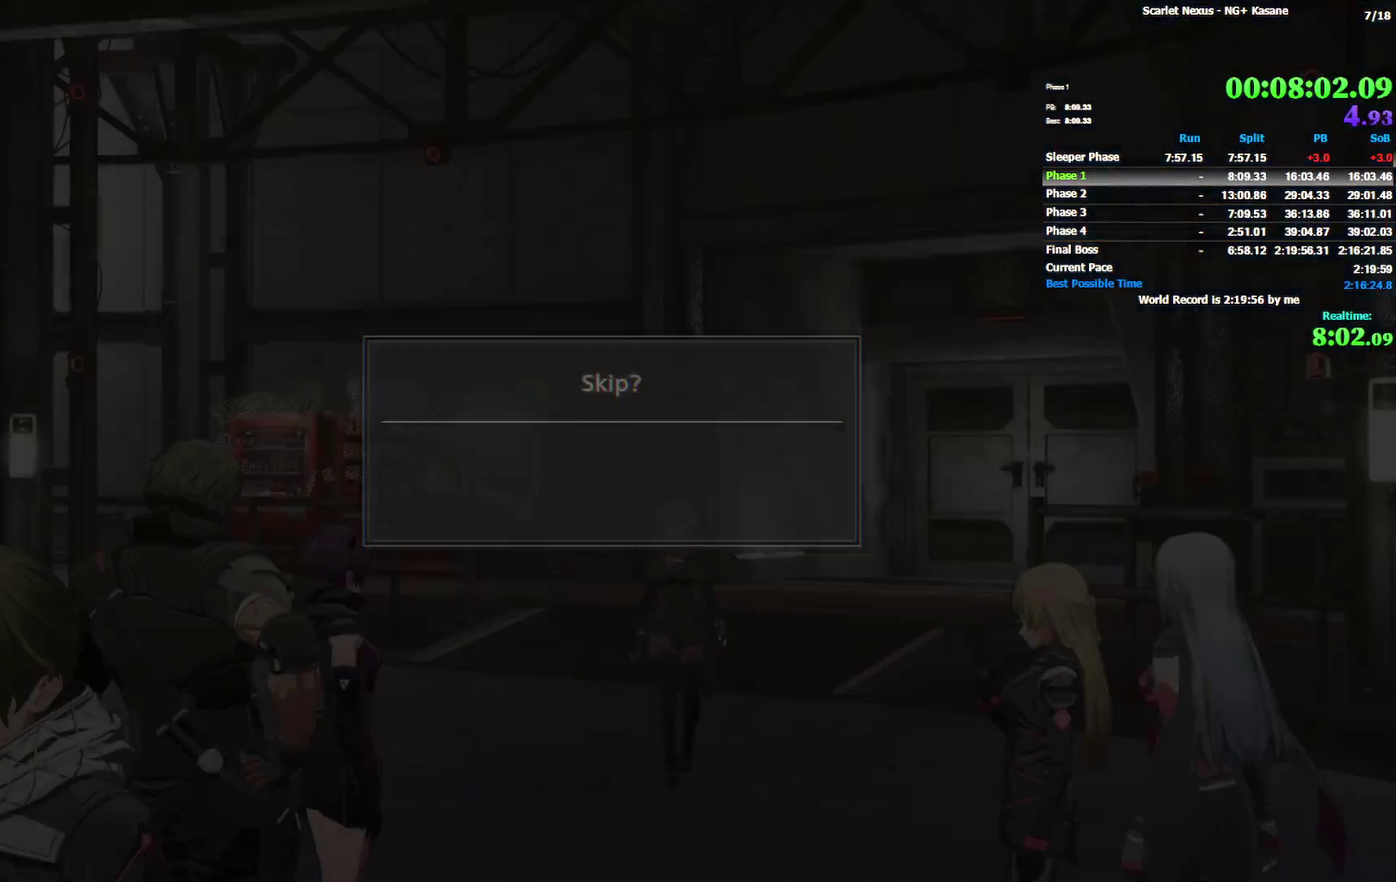
{"buttons": ["CROSS", "SQUARE", "R1", "R2", "DPAD_DOWN"], "left_stick": "center", "right_stick": "center"}
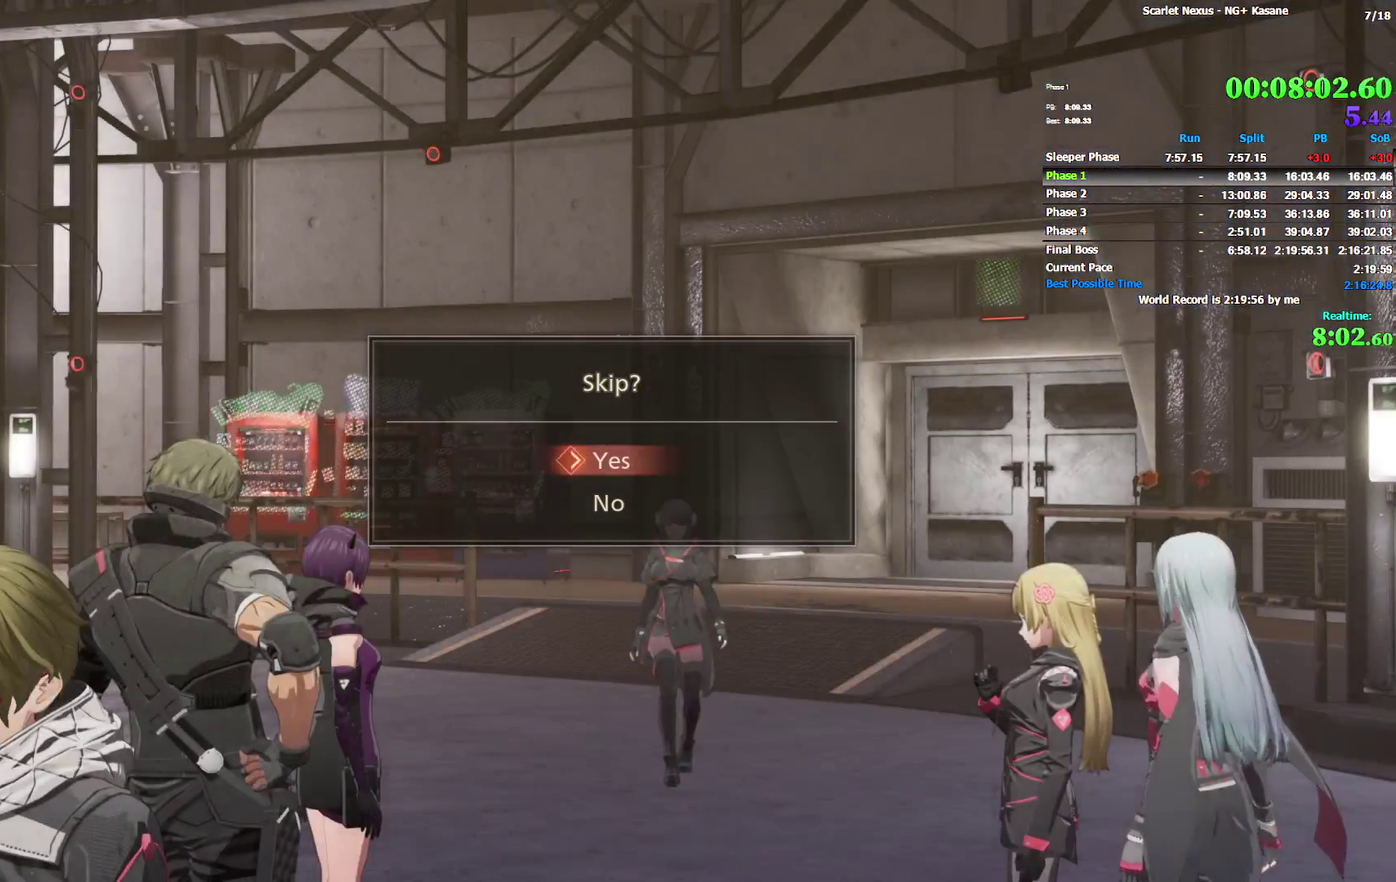
{"buttons": ["CROSS", "SQUARE", "R1", "R2", "DPAD_DOWN"], "left_stick": "center", "right_stick": "center"}
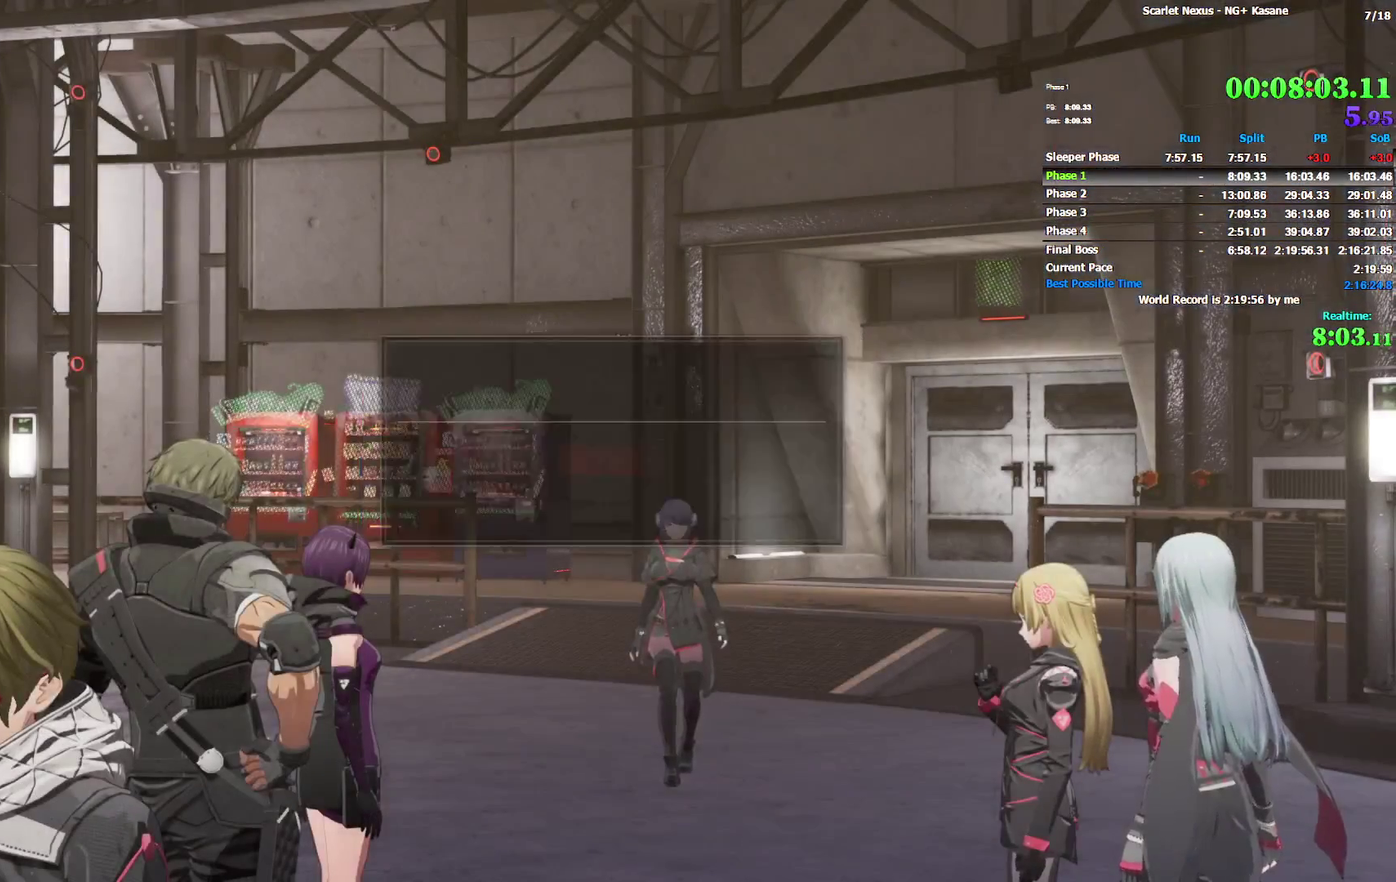
{"buttons": [], "left_stick": "center", "right_stick": "center"}
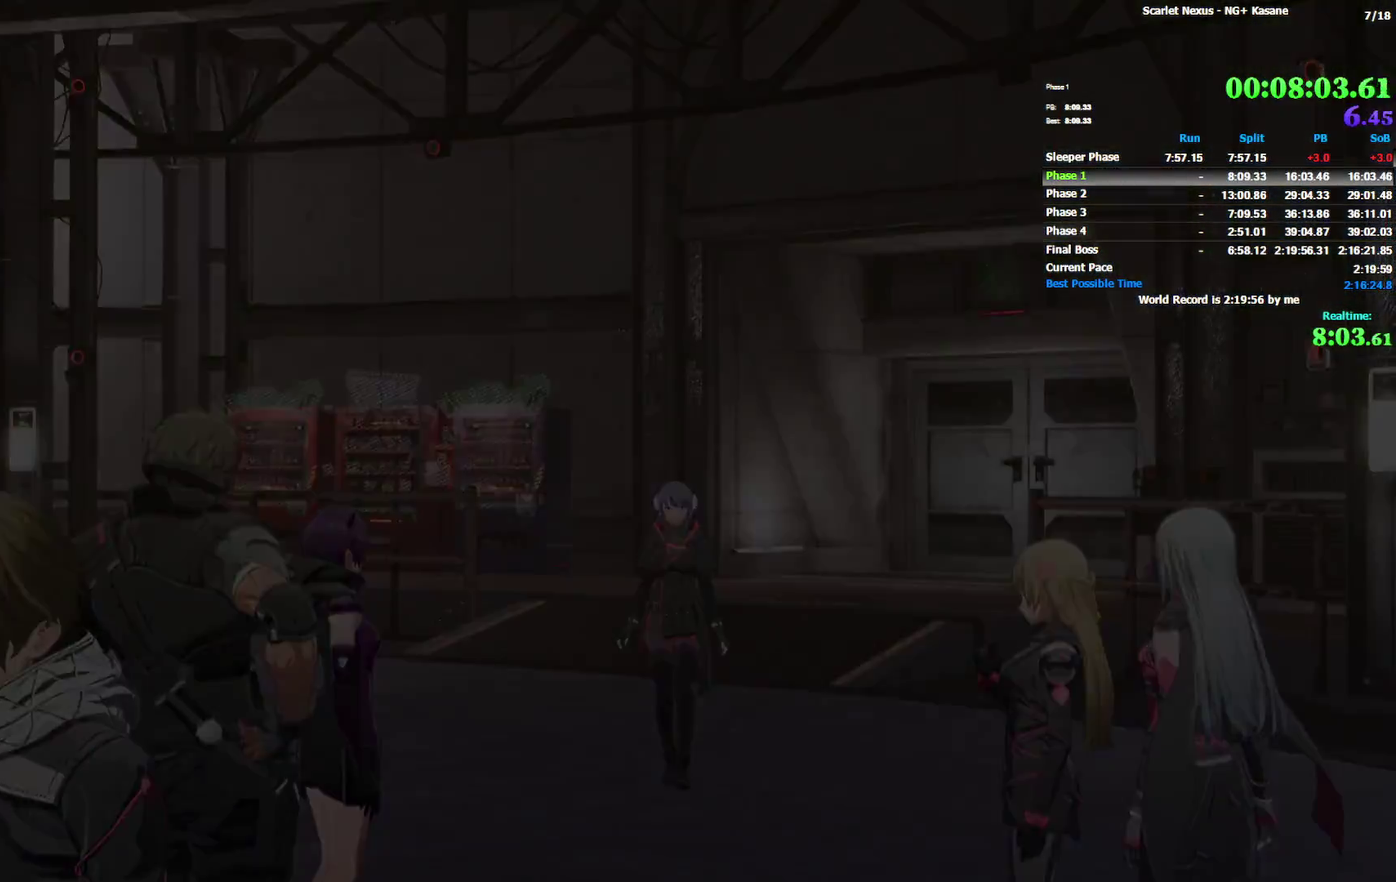
{"buttons": ["START"], "left_stick": "center", "right_stick": "center"}
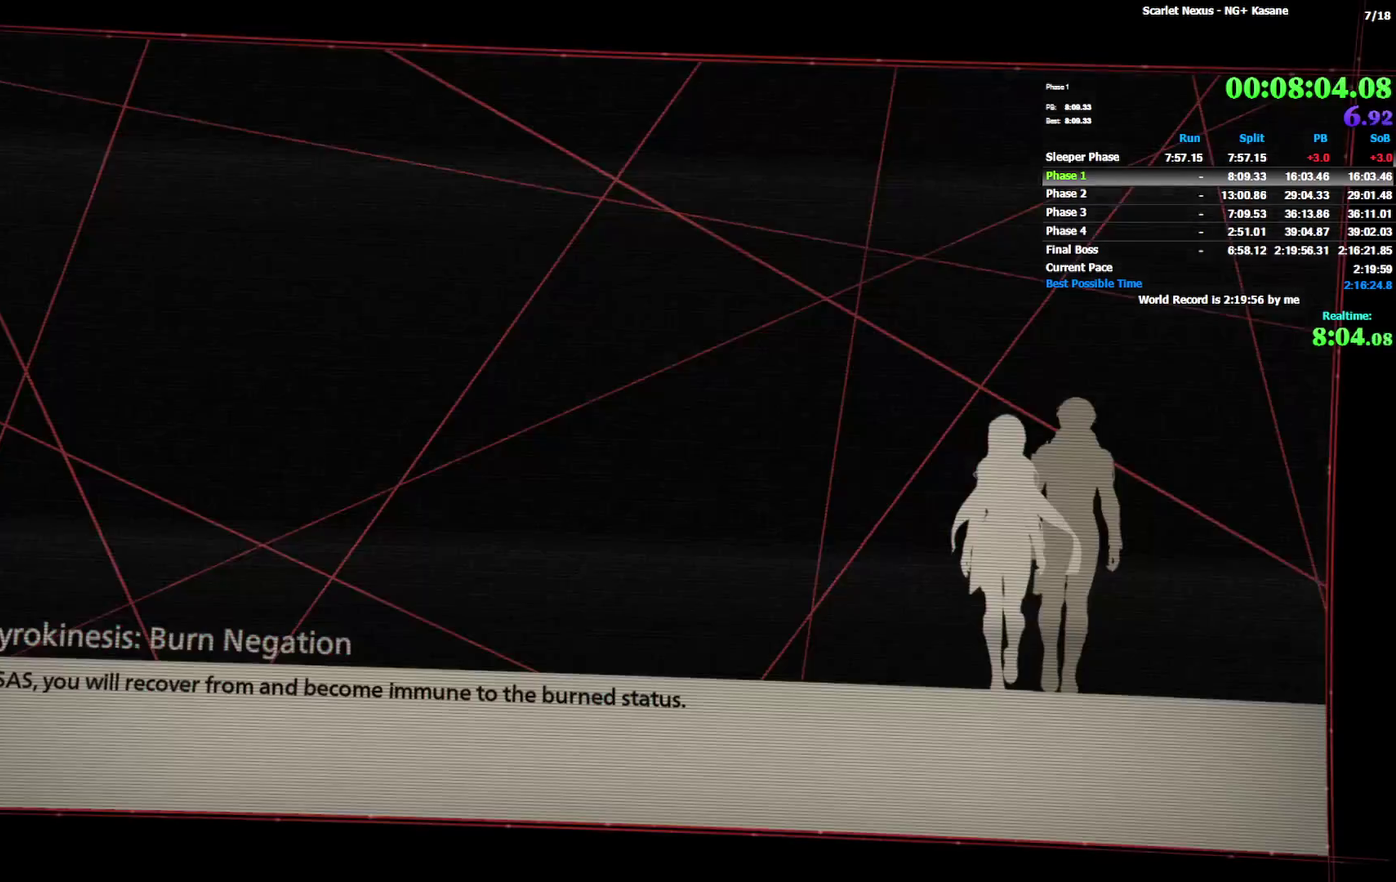
{"buttons": [], "left_stick": "center", "right_stick": "center"}
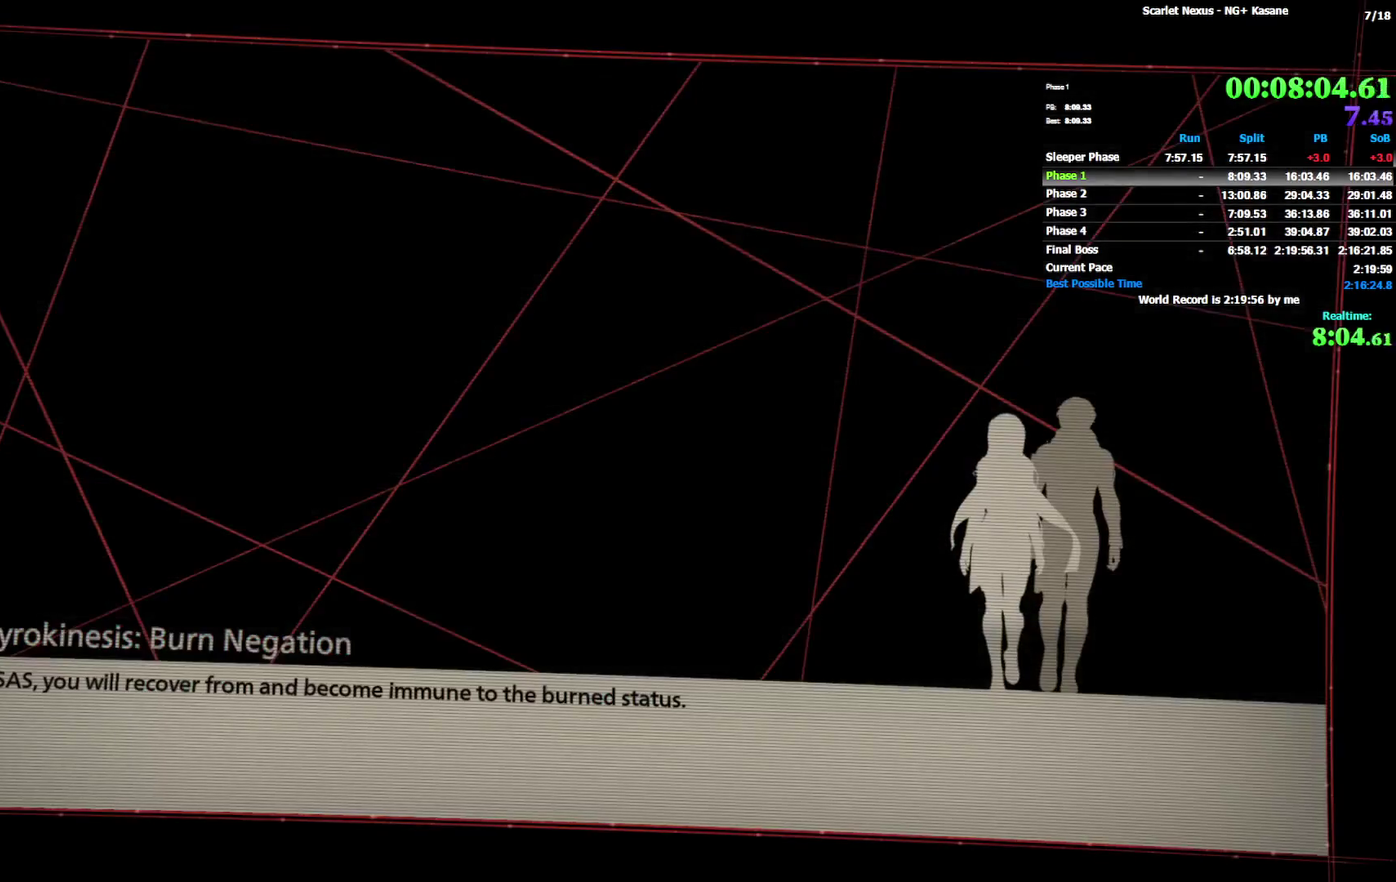
{"buttons": [], "left_stick": "center", "right_stick": "center"}
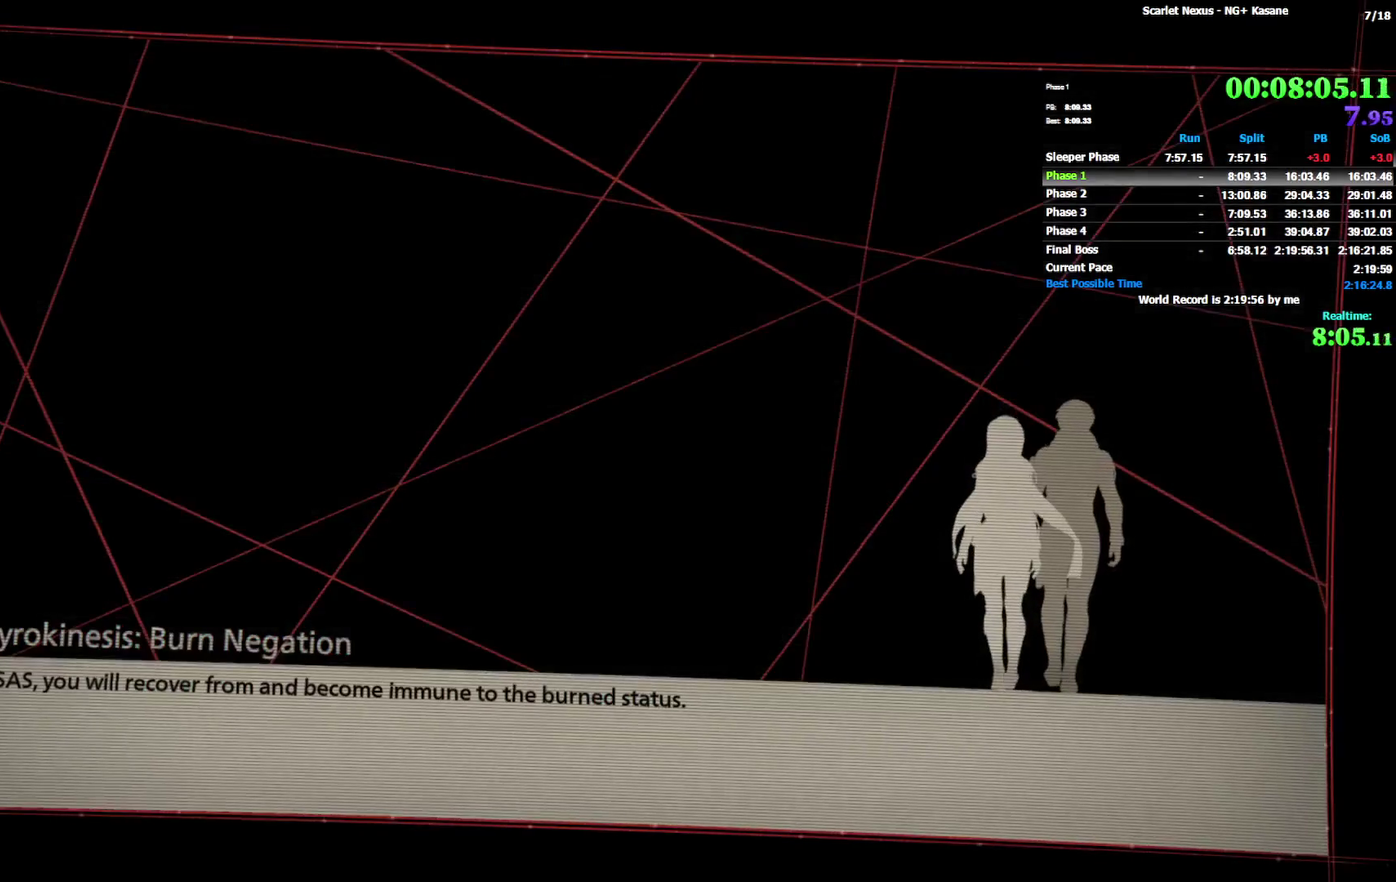
{"buttons": [], "left_stick": "center", "right_stick": "center"}
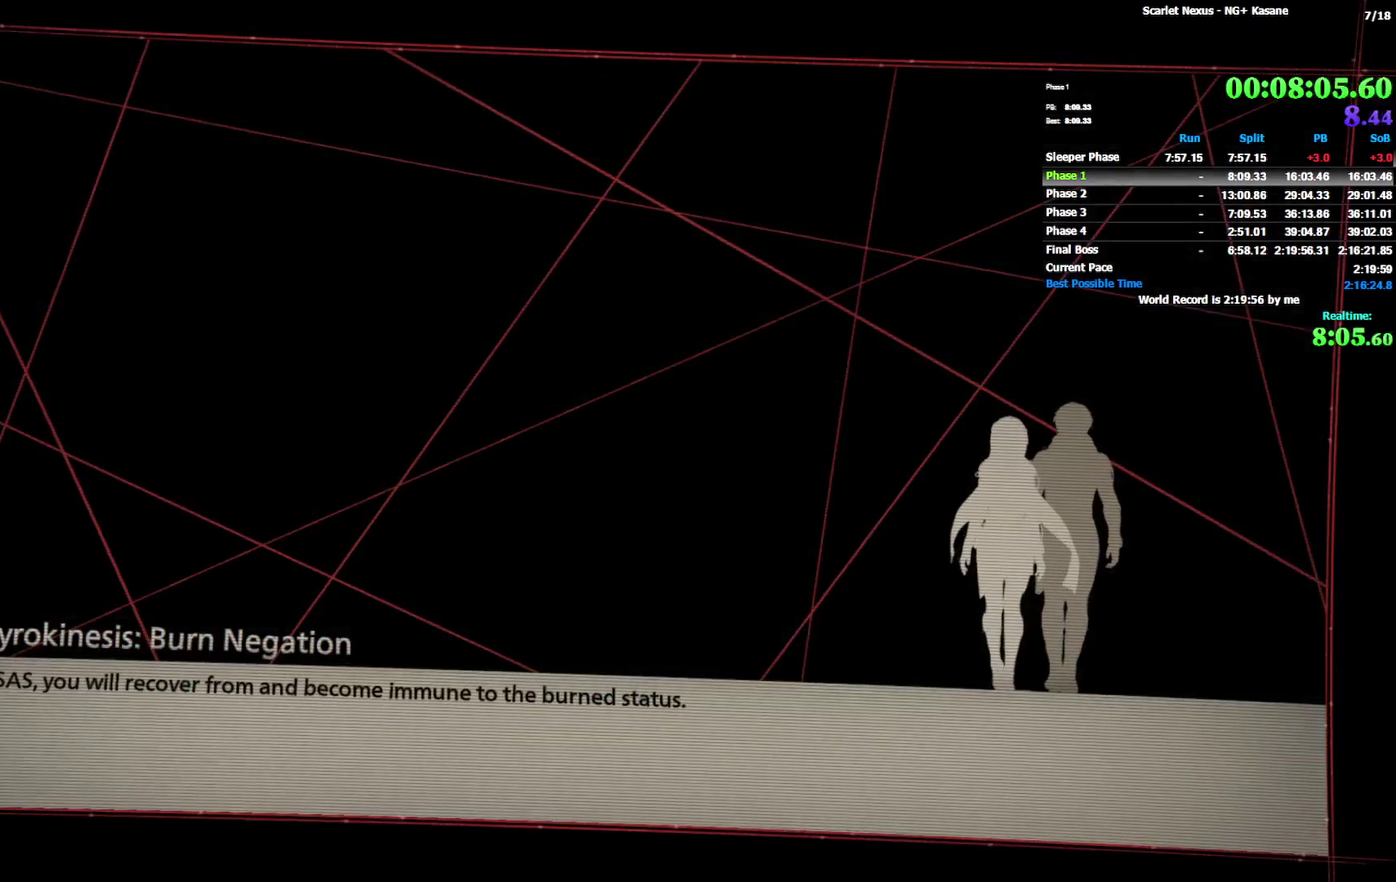
{"buttons": ["START"], "left_stick": "center", "right_stick": "center"}
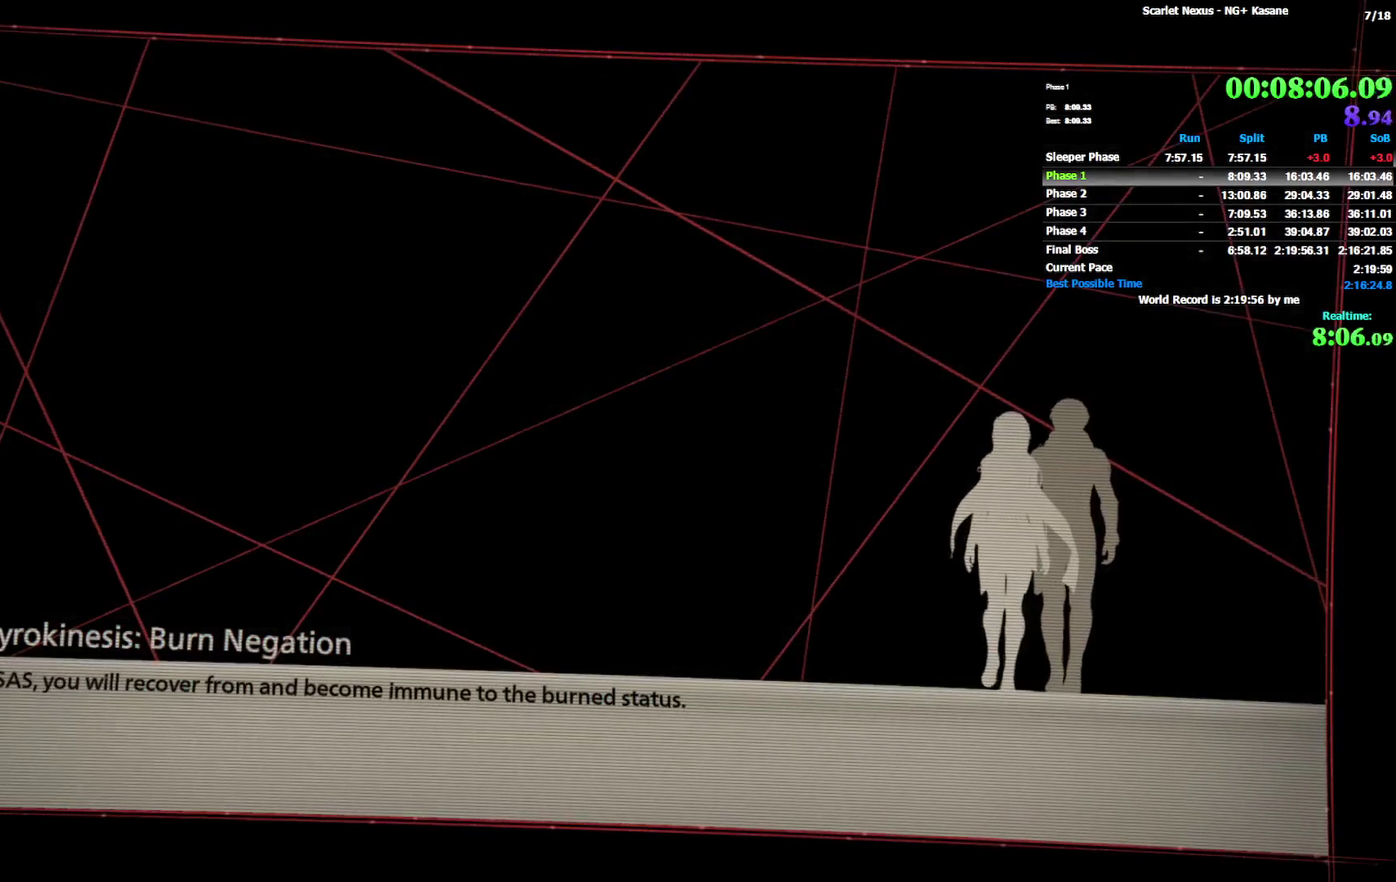
{"buttons": ["START"], "left_stick": "center", "right_stick": "center"}
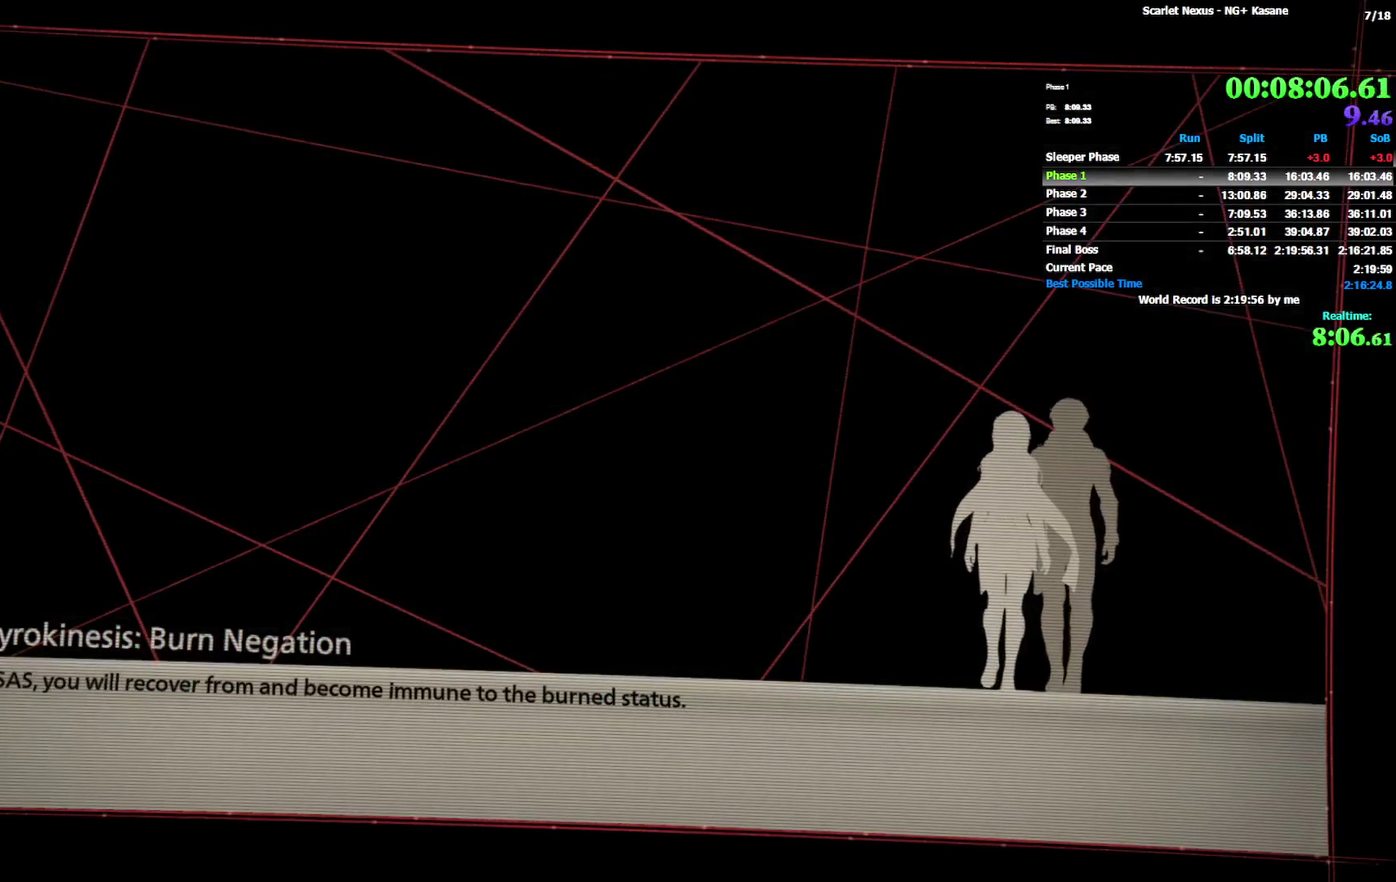
{"buttons": ["START"], "left_stick": "center", "right_stick": "center"}
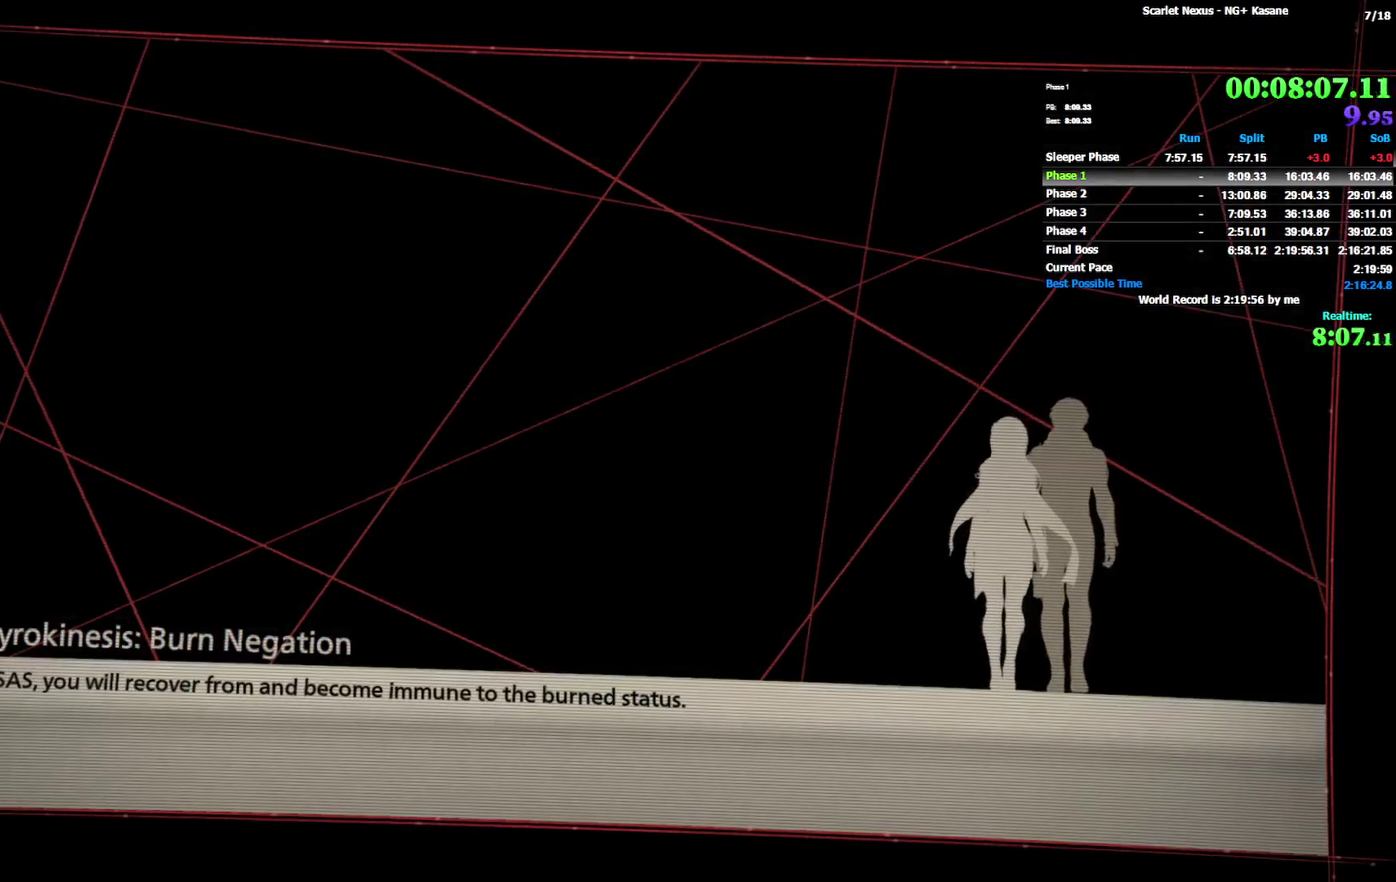
{"buttons": ["START"], "left_stick": "center", "right_stick": "center"}
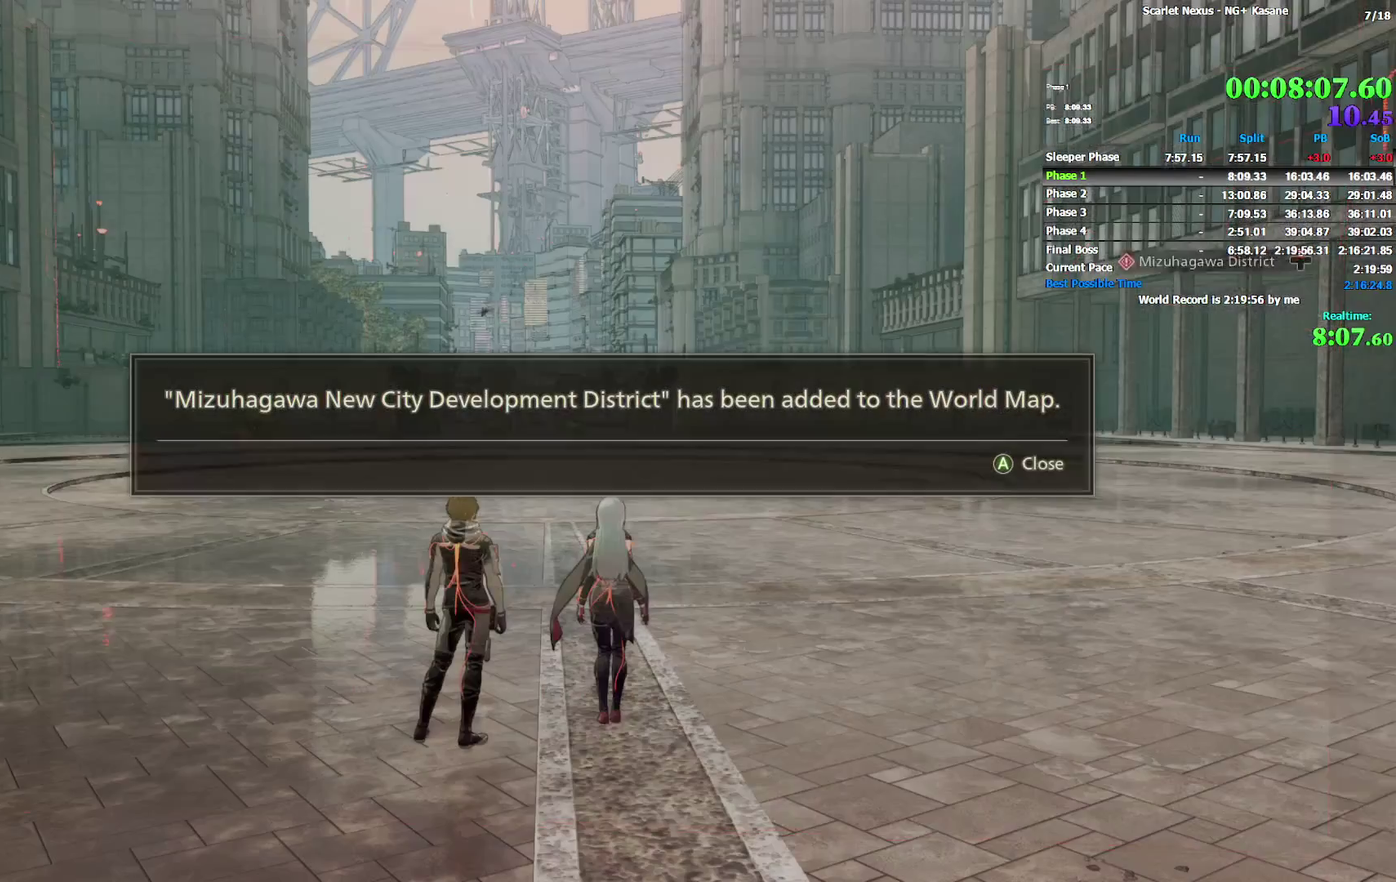
{"buttons": [], "left_stick": "center", "right_stick": "center"}
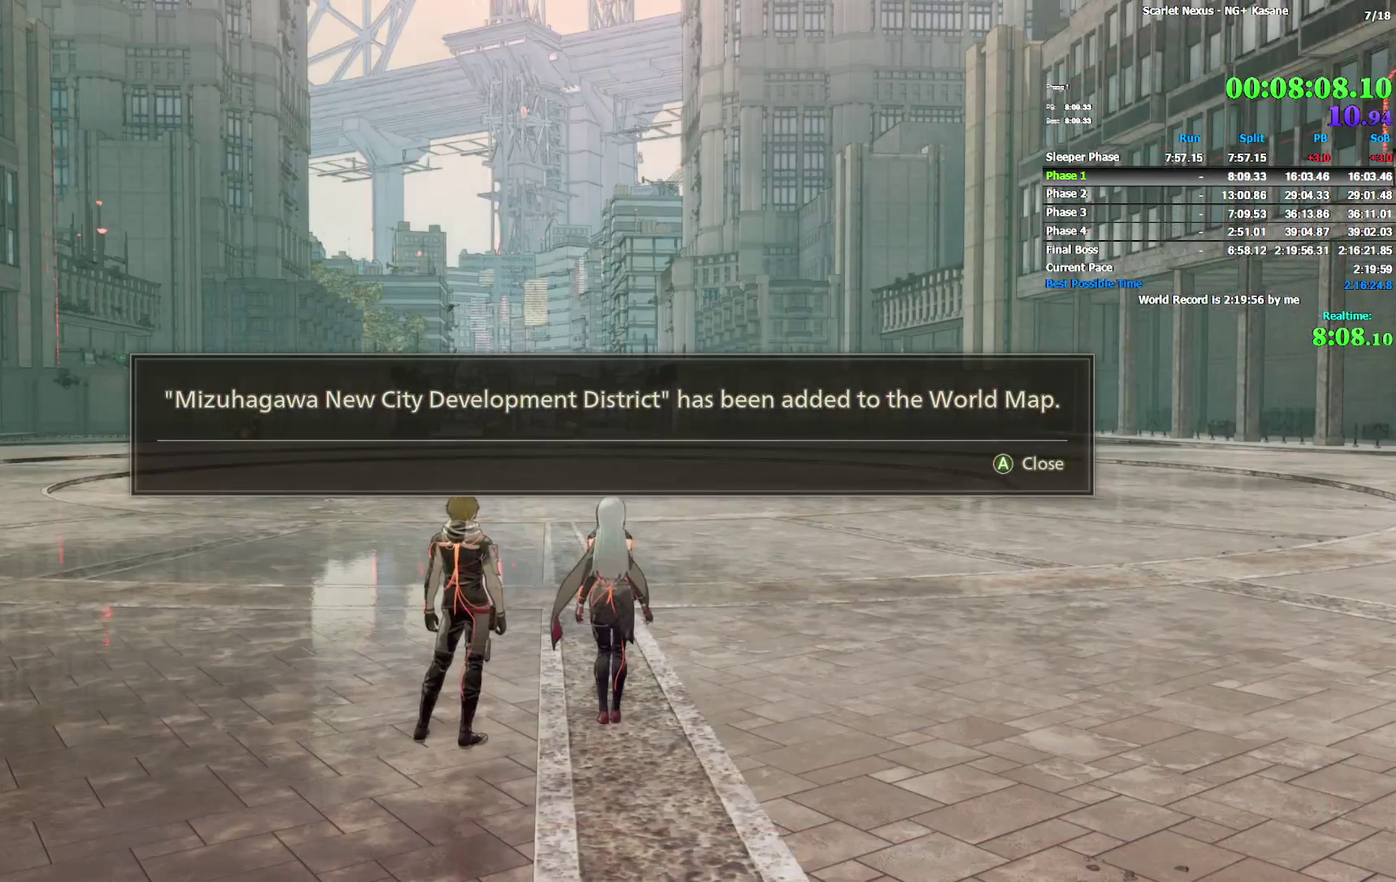
{"buttons": [], "left_stick": "center", "right_stick": "center"}
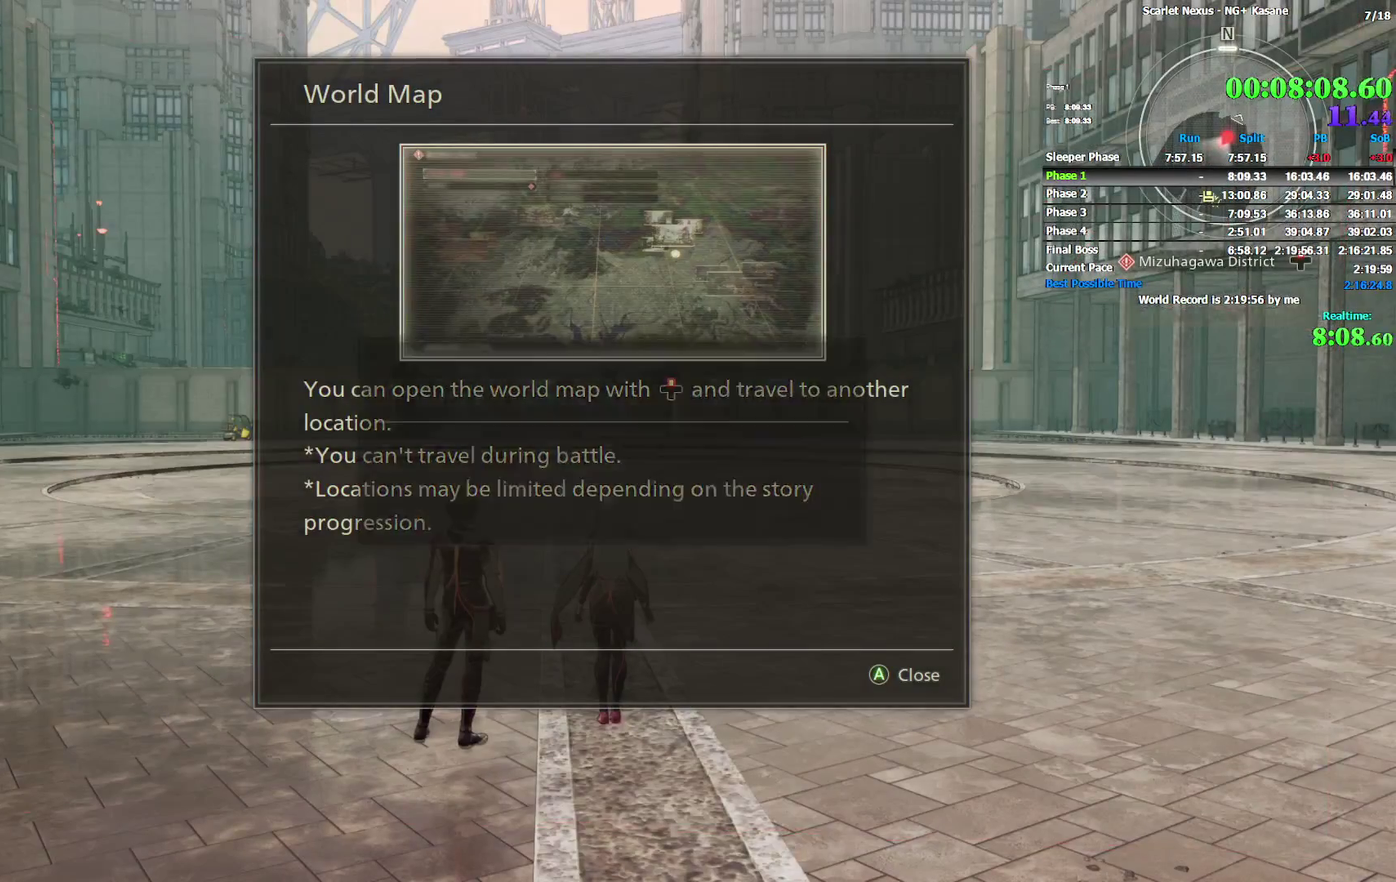
{"buttons": ["CROSS"], "left_stick": "center", "right_stick": "center"}
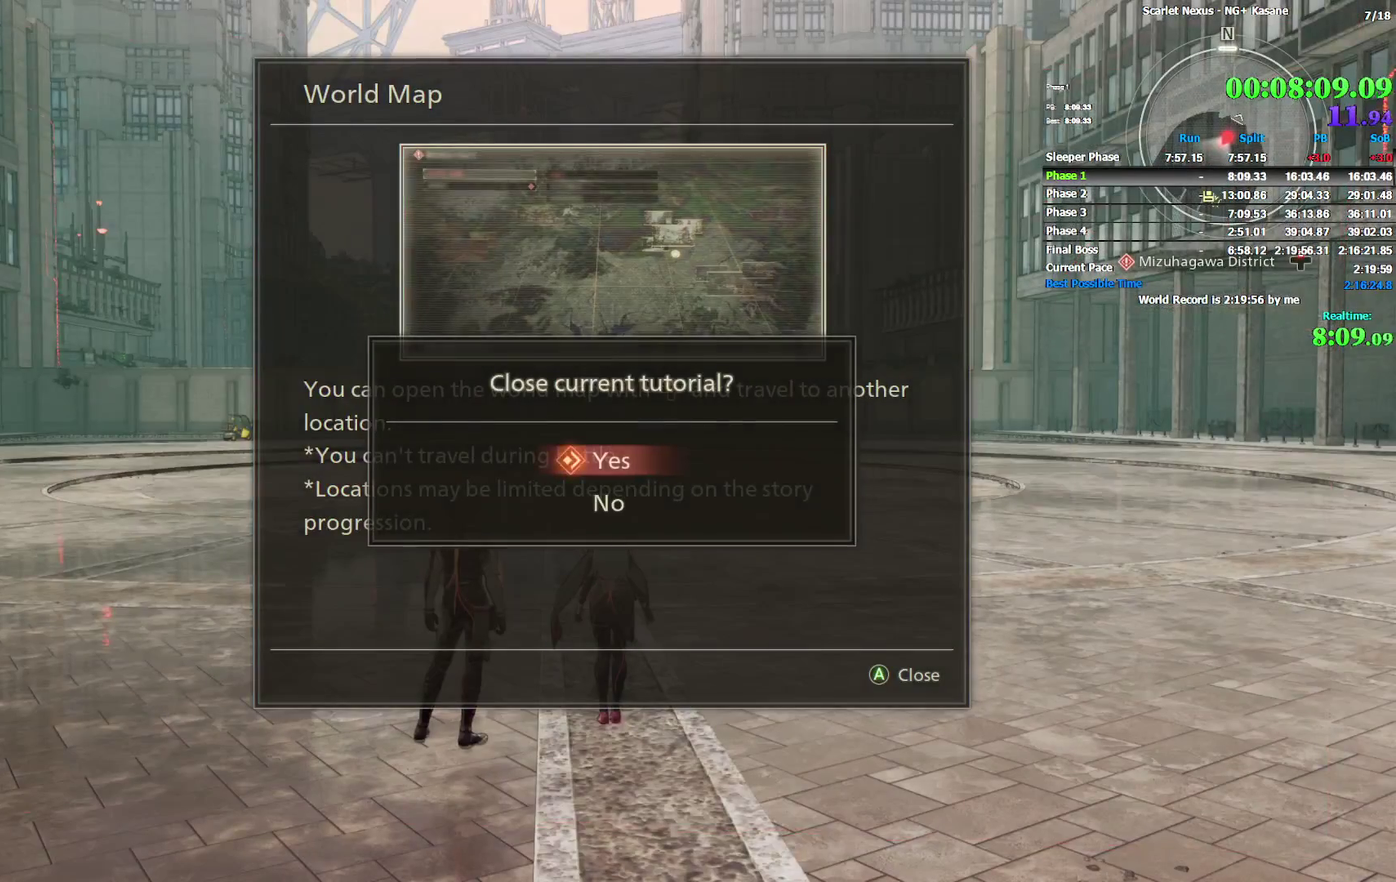
{"buttons": [], "left_stick": "center", "right_stick": "center"}
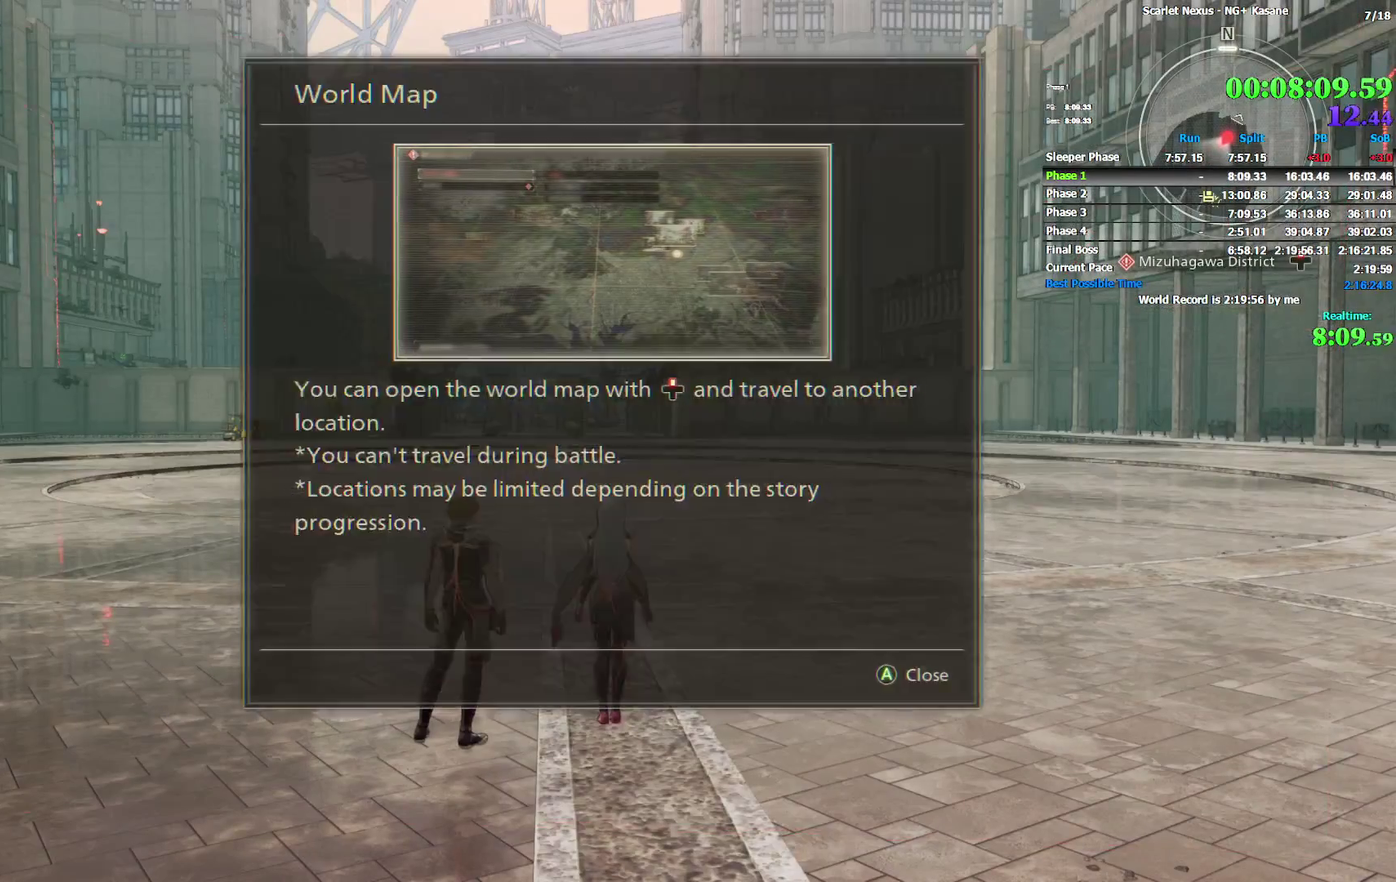
{"buttons": [], "left_stick": "center", "right_stick": "center"}
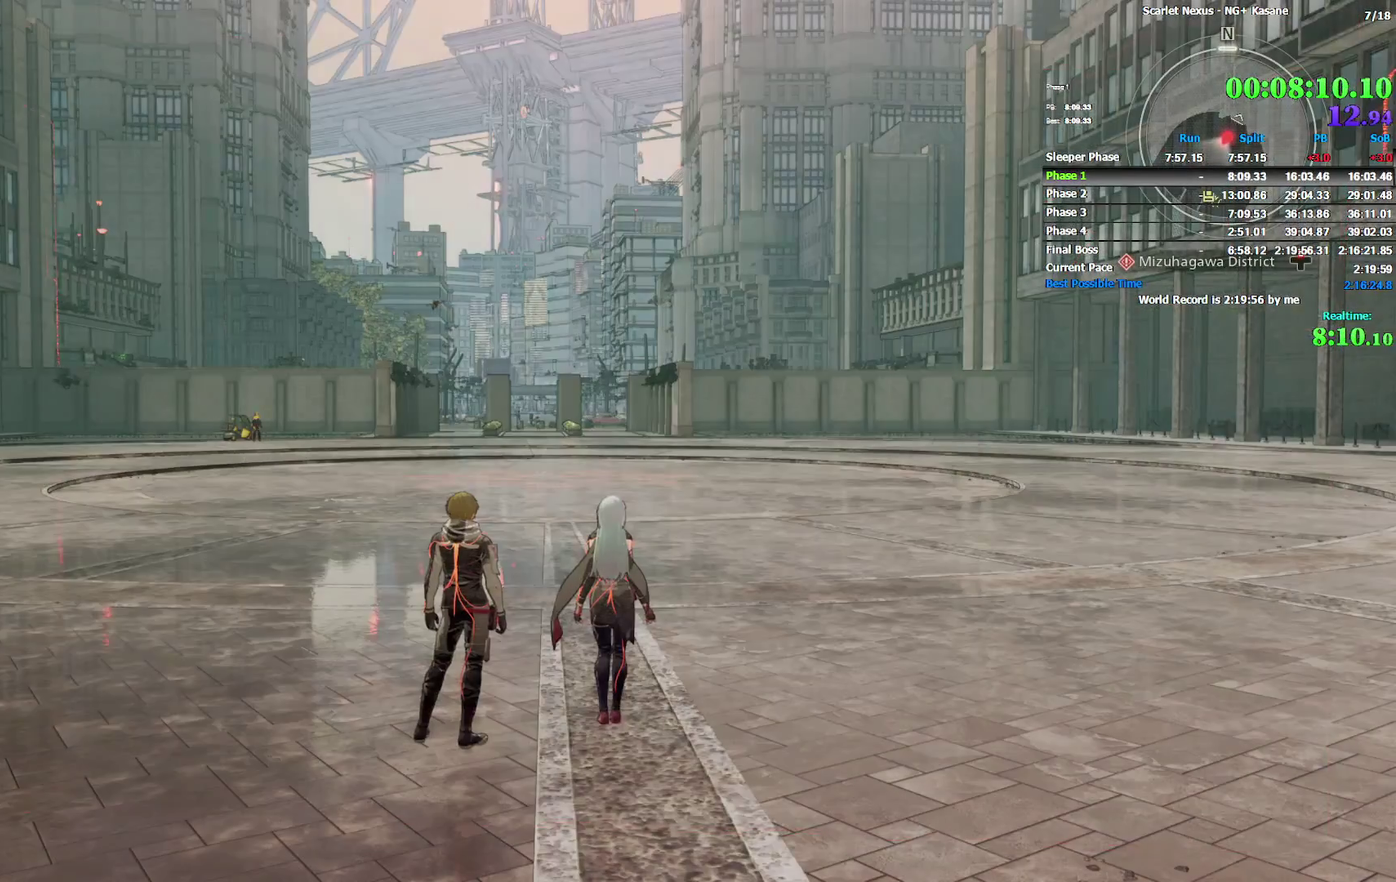
{"buttons": [], "left_stick": "center", "right_stick": "center"}
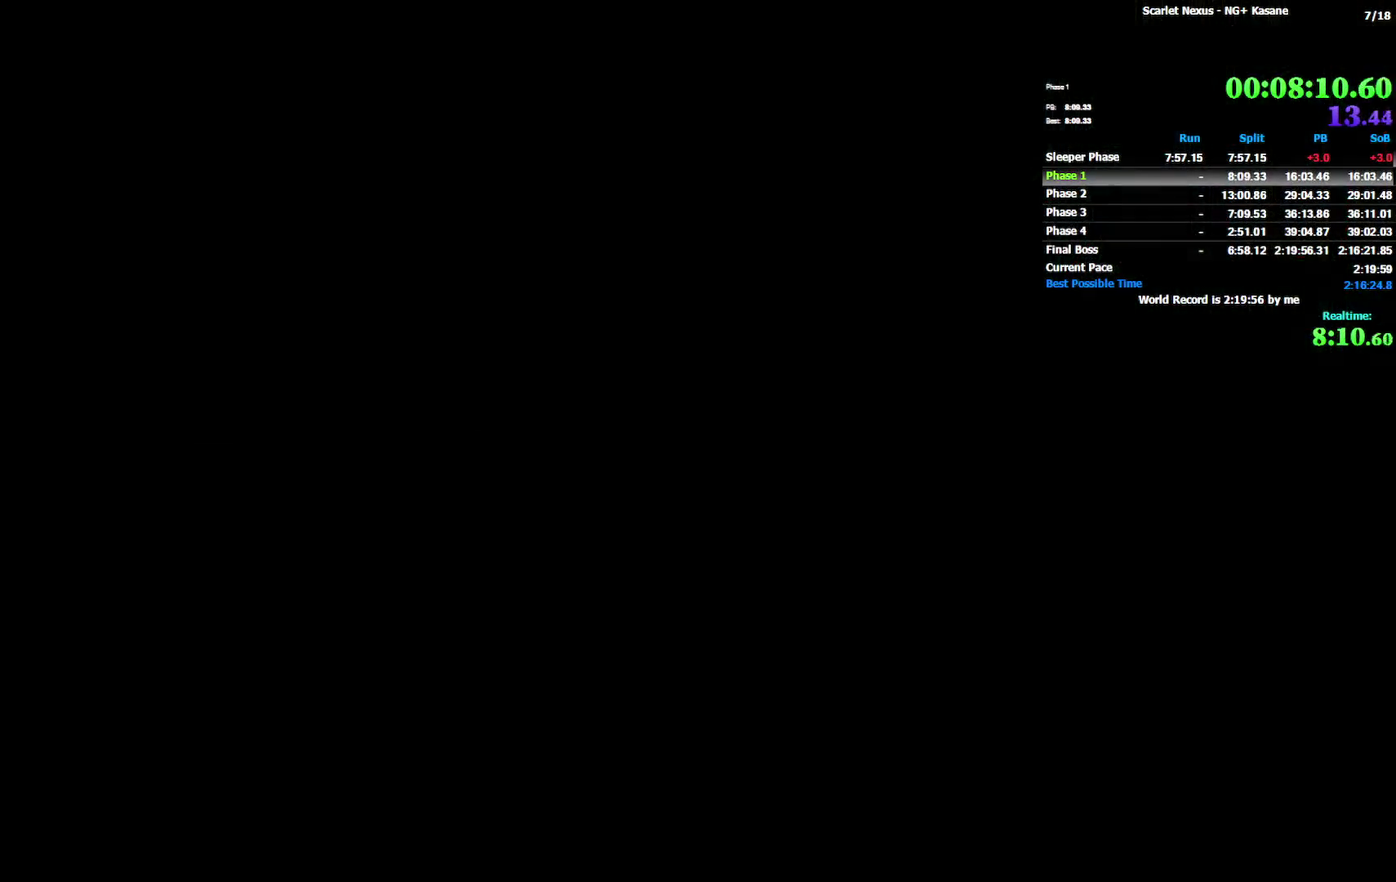
{"buttons": [], "left_stick": "center", "right_stick": "center"}
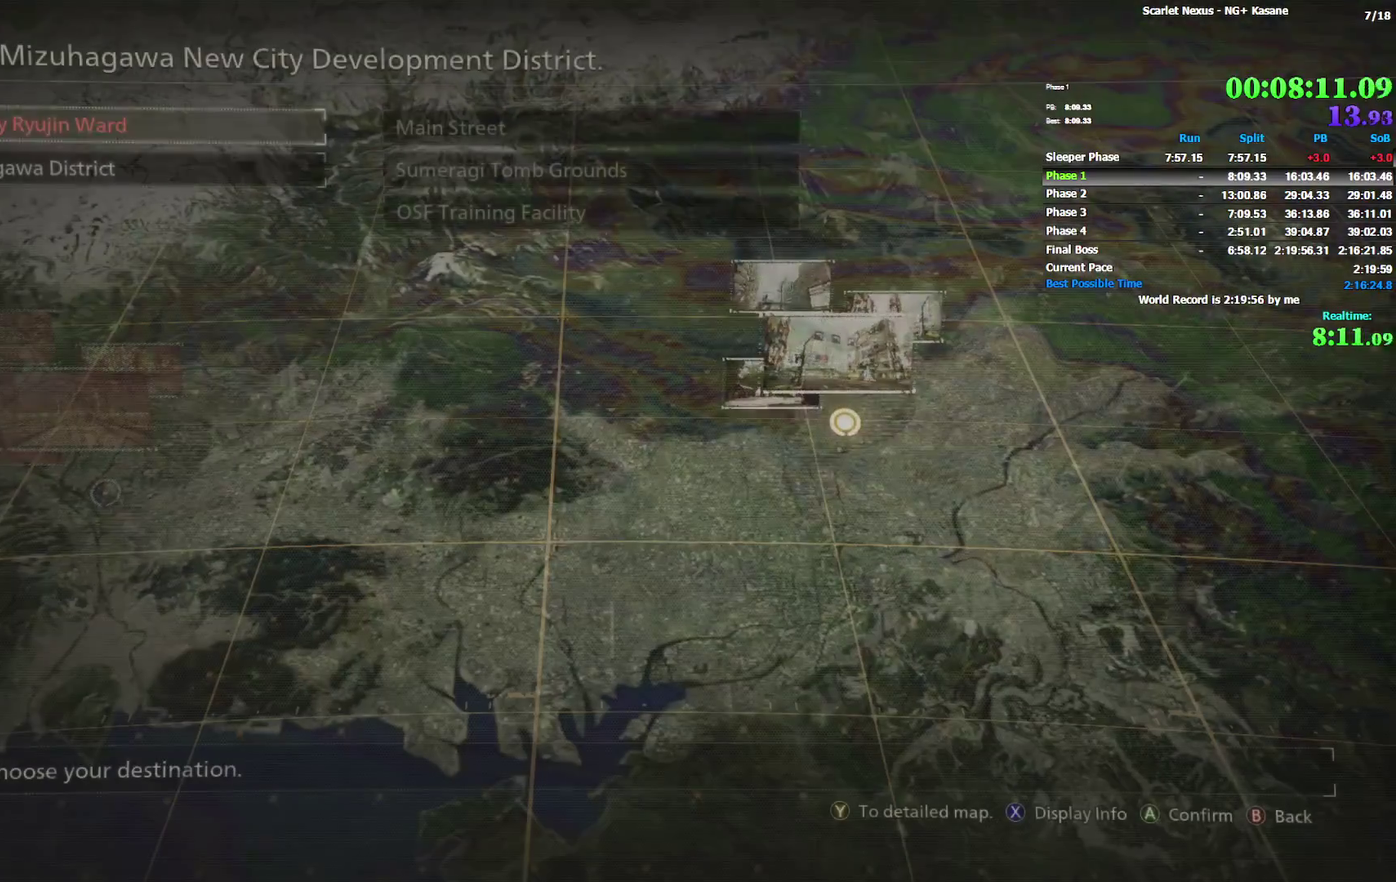
{"buttons": [], "left_stick": "center", "right_stick": "center"}
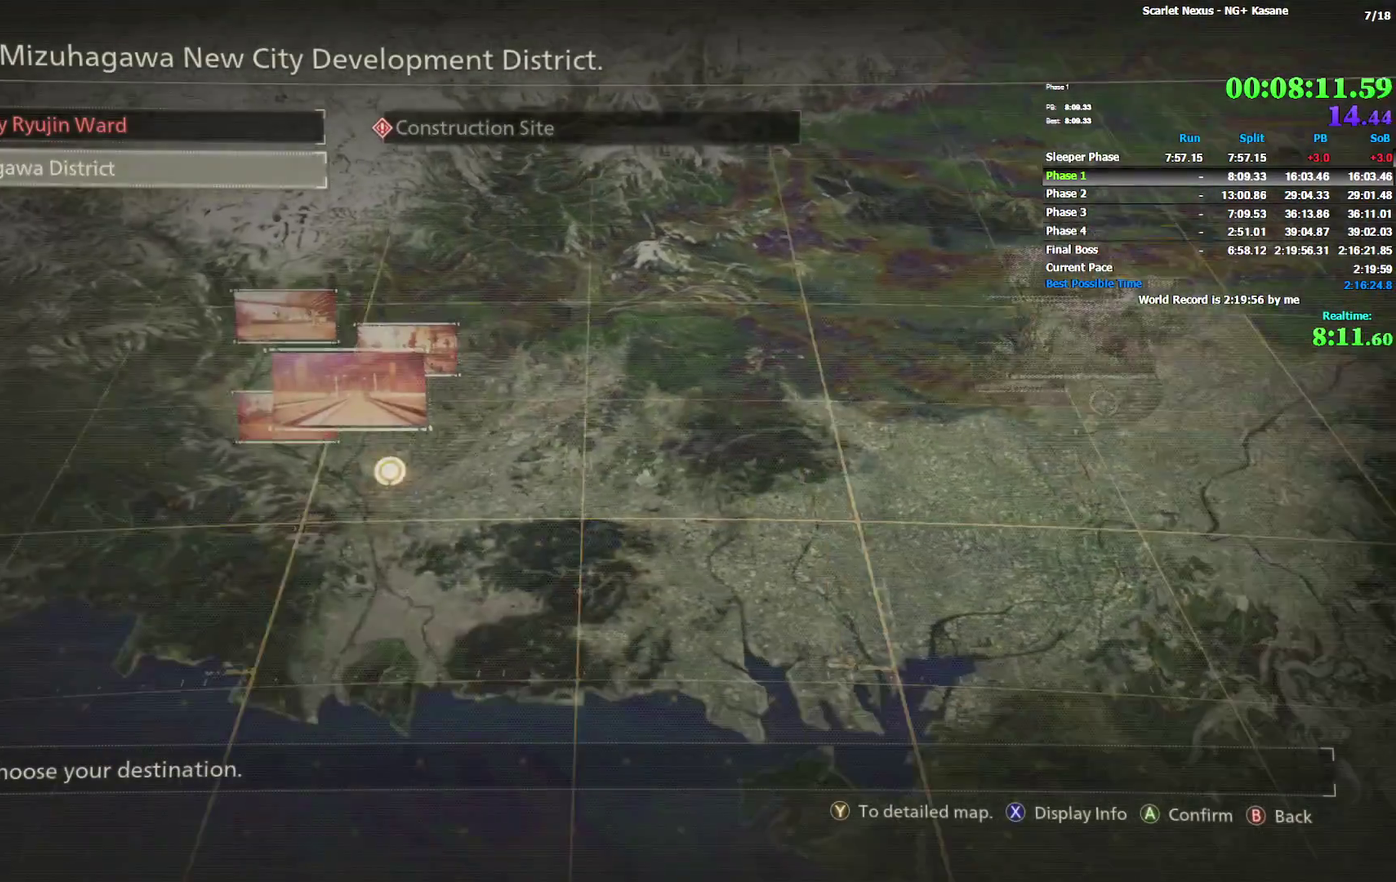
{"buttons": ["CROSS"], "left_stick": "center", "right_stick": "center"}
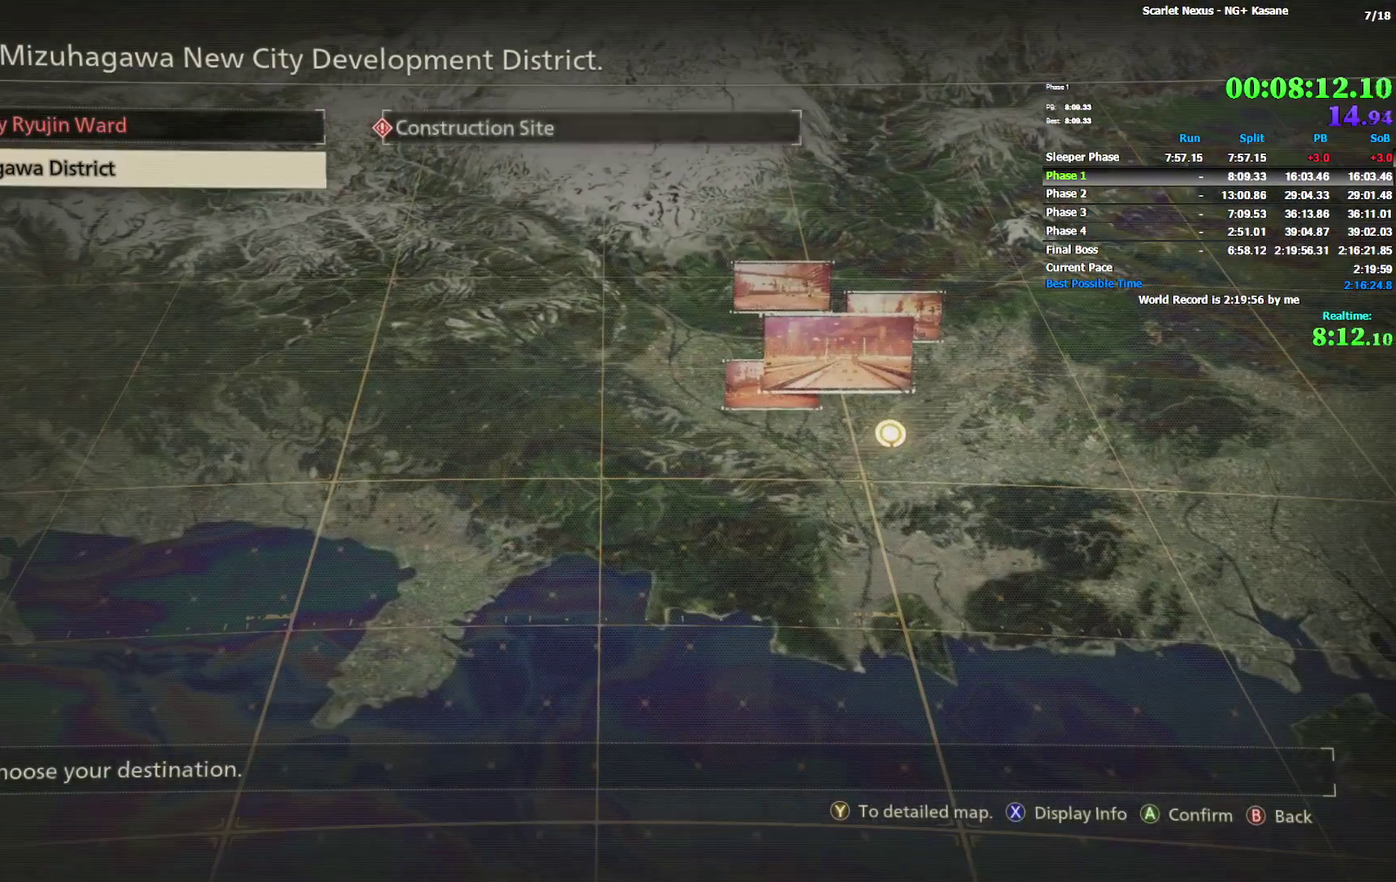
{"buttons": [], "left_stick": "center", "right_stick": "center"}
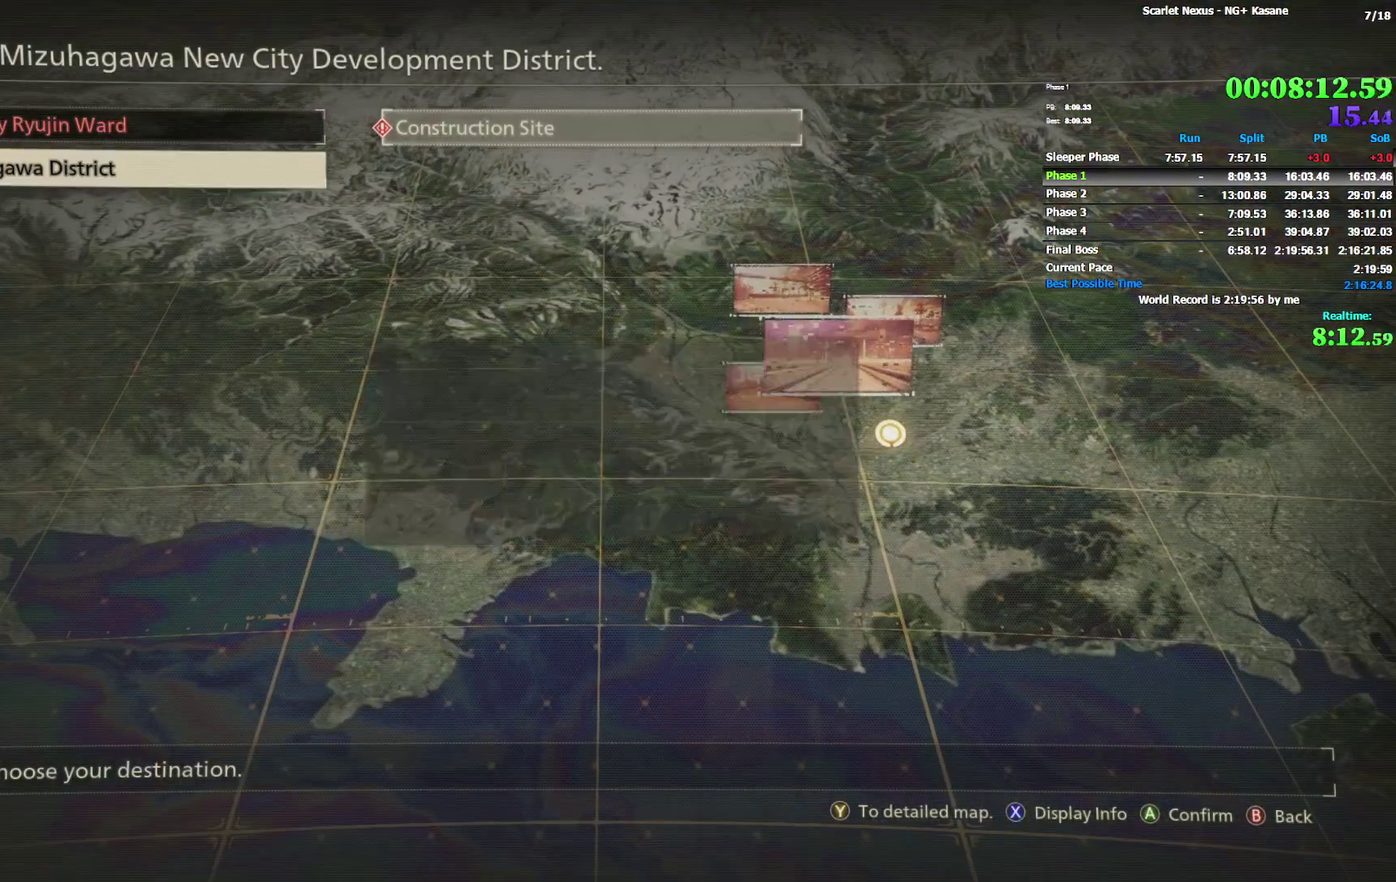
{"buttons": [], "left_stick": "center", "right_stick": "center"}